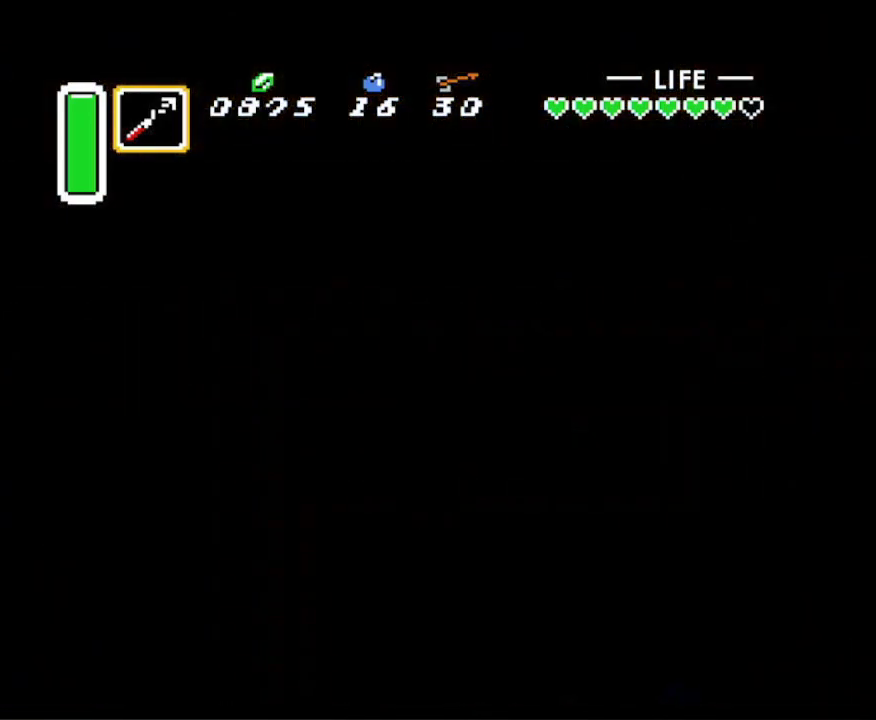
Gameplay with a controller (Nintendo layout); each line is a JSON object with the inputs held at the frame after it. "events" lists button and stick changes between this image and that frame as [ms after this image, input, new state], when the widget could be followed in between. Not read: L3 R3.
{"buttons": [], "events": []}
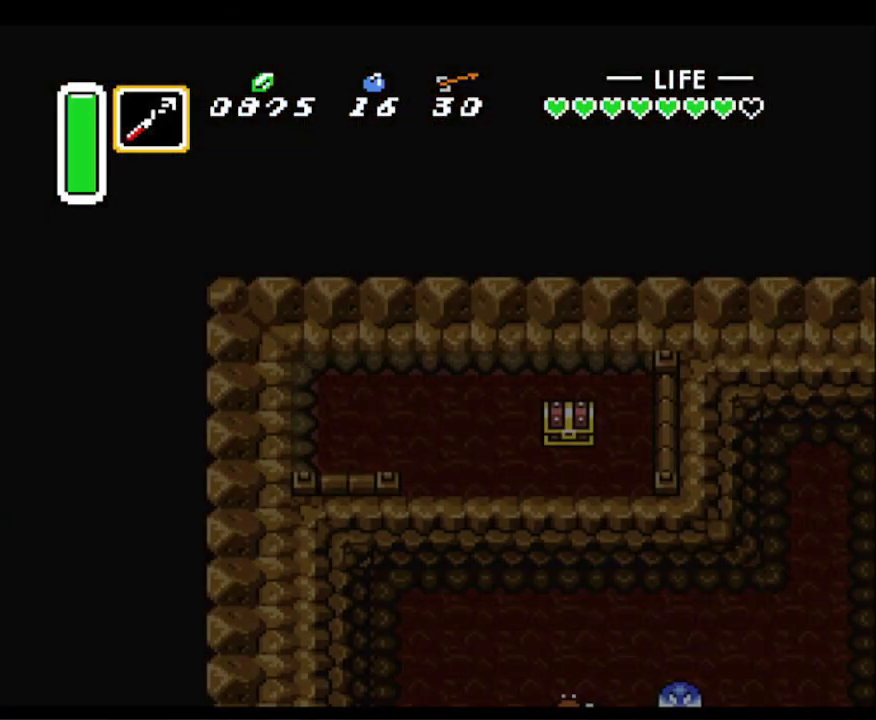
{"buttons": [], "events": []}
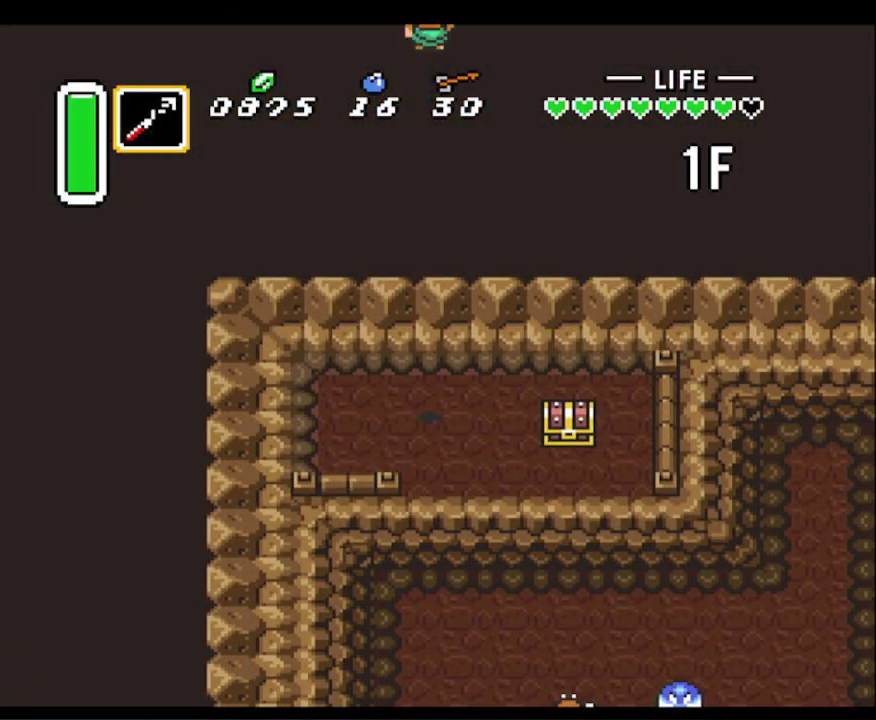
{"buttons": ["DPAD_RIGHT"], "events": [[217, "DPAD_RIGHT", "down"]]}
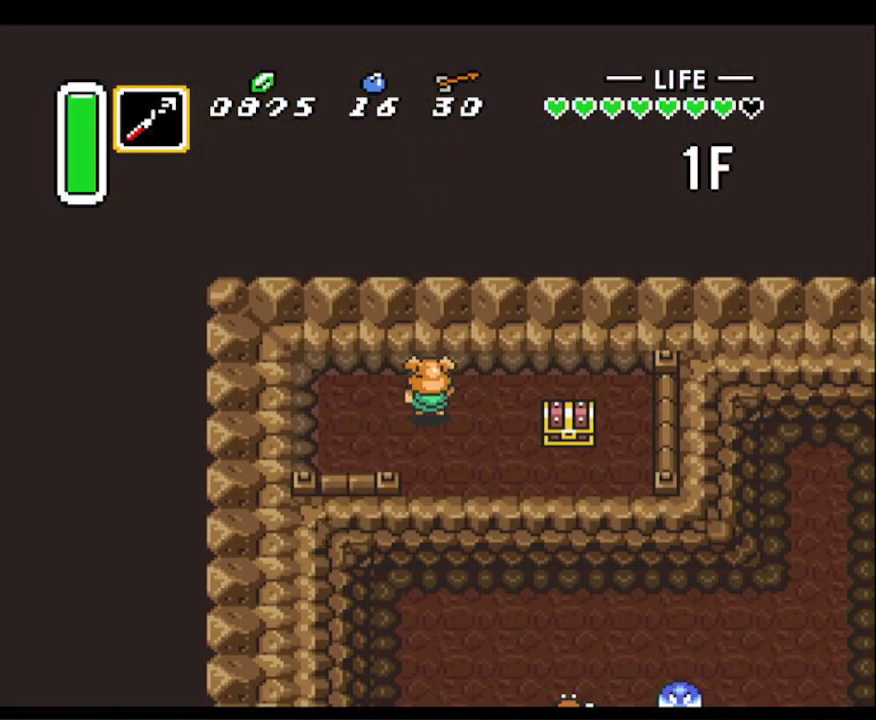
{"buttons": ["DPAD_RIGHT"], "events": [[267, "DPAD_DOWN", "down"], [500, "DPAD_DOWN", "up"]]}
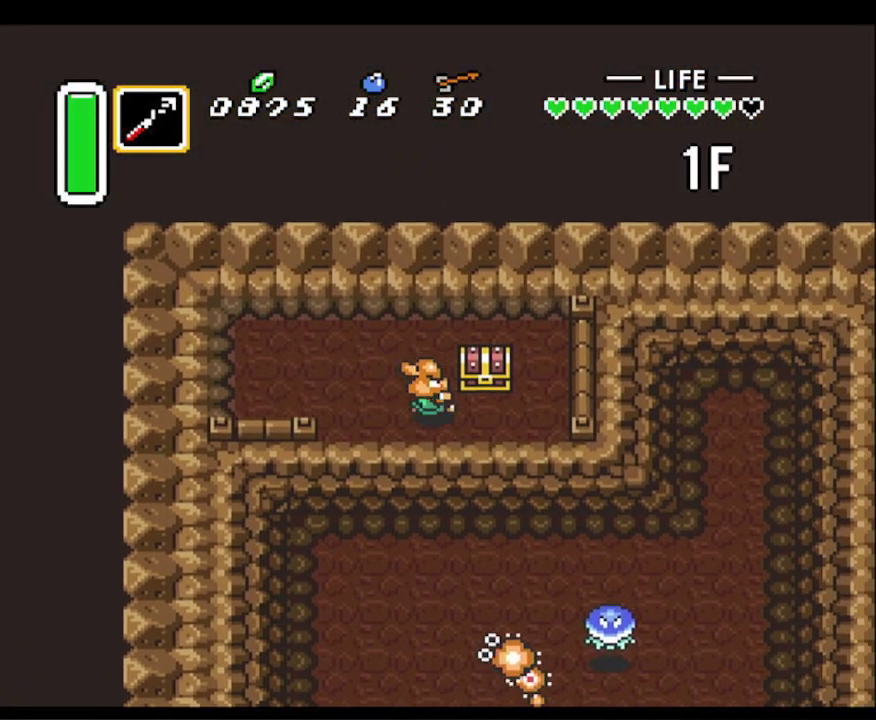
{"buttons": ["A"], "events": [[233, "DPAD_UP", "down"], [267, "DPAD_RIGHT", "up"], [333, "DPAD_UP", "up"], [350, "A", "down"]]}
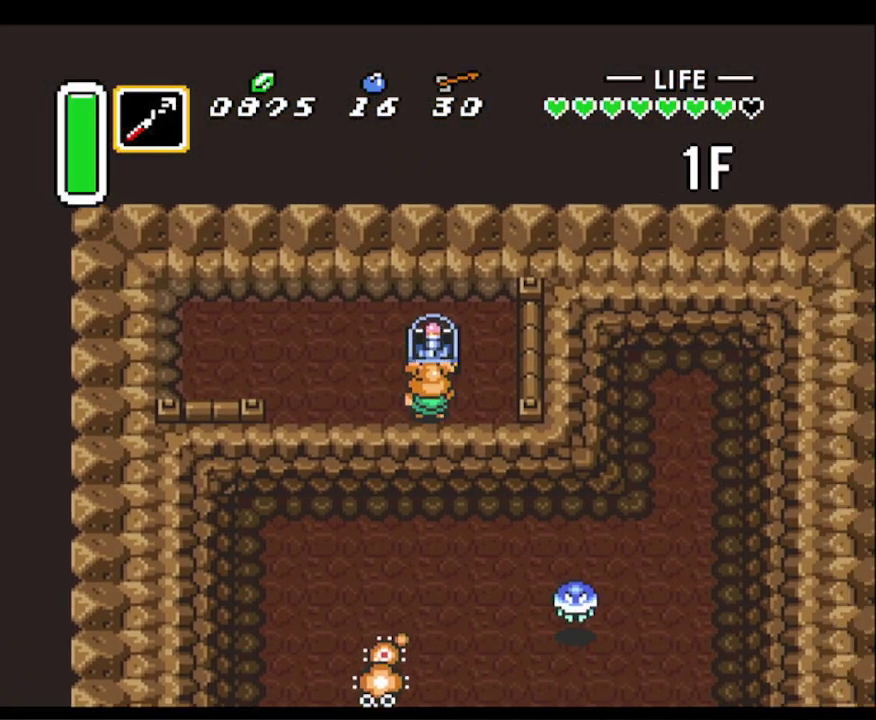
{"buttons": [], "events": [[67, "A", "up"]]}
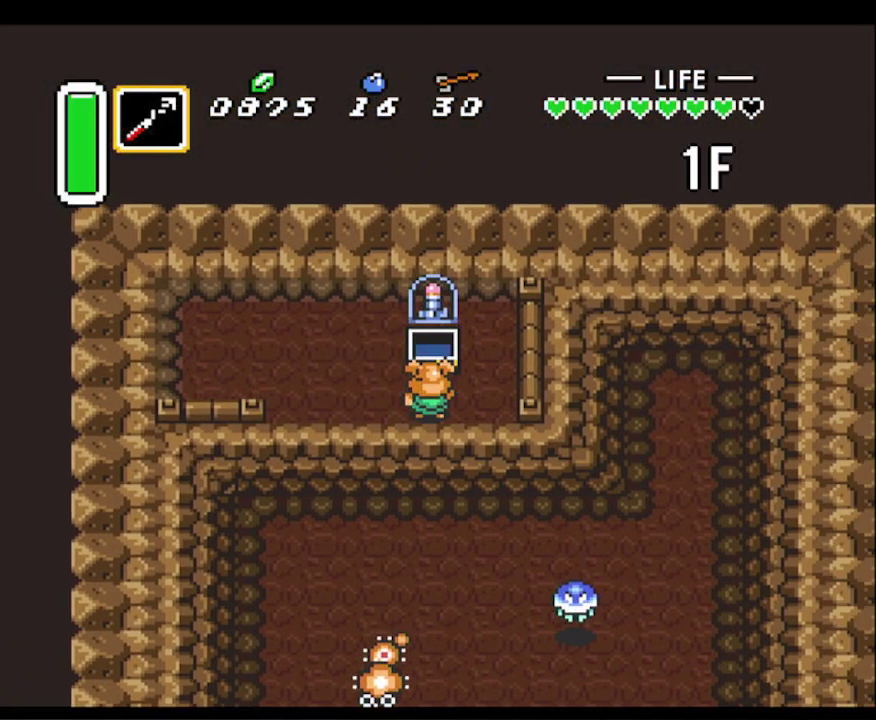
{"buttons": [], "events": []}
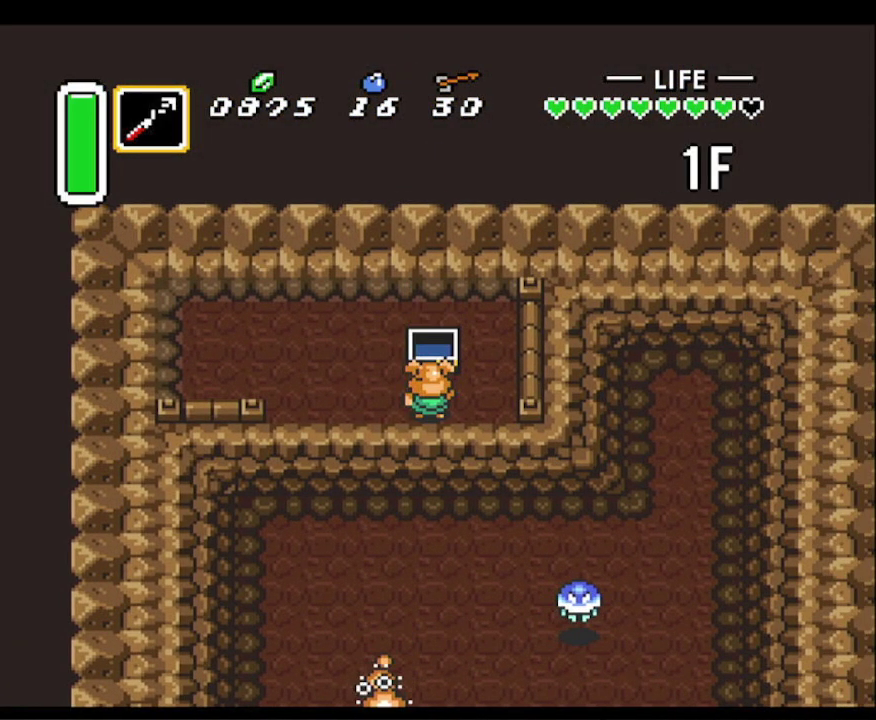
{"buttons": [], "events": []}
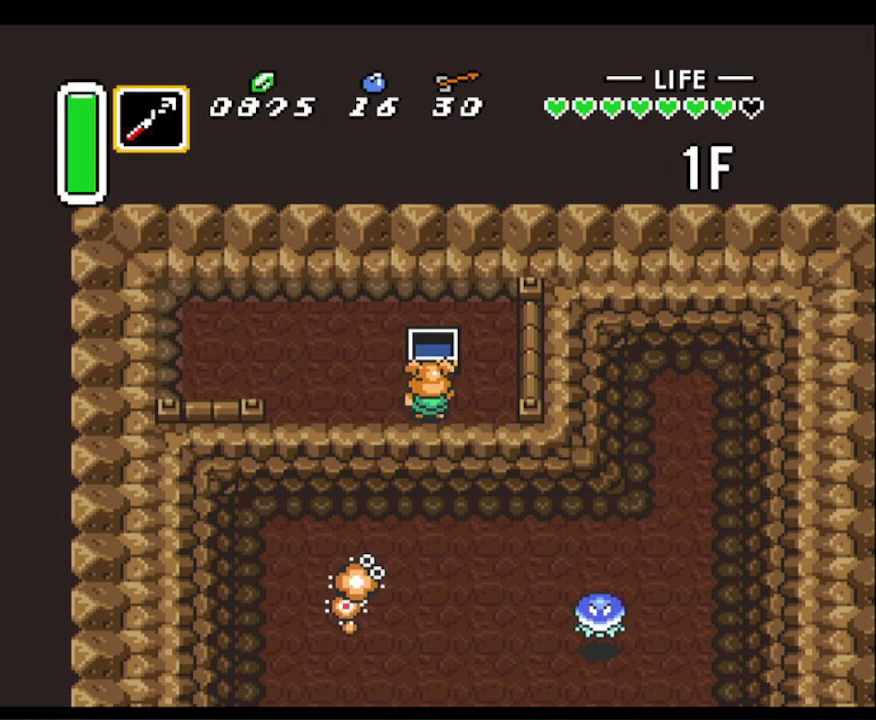
{"buttons": [], "events": [[67, "SELECT", "down"], [250, "SELECT", "up"]]}
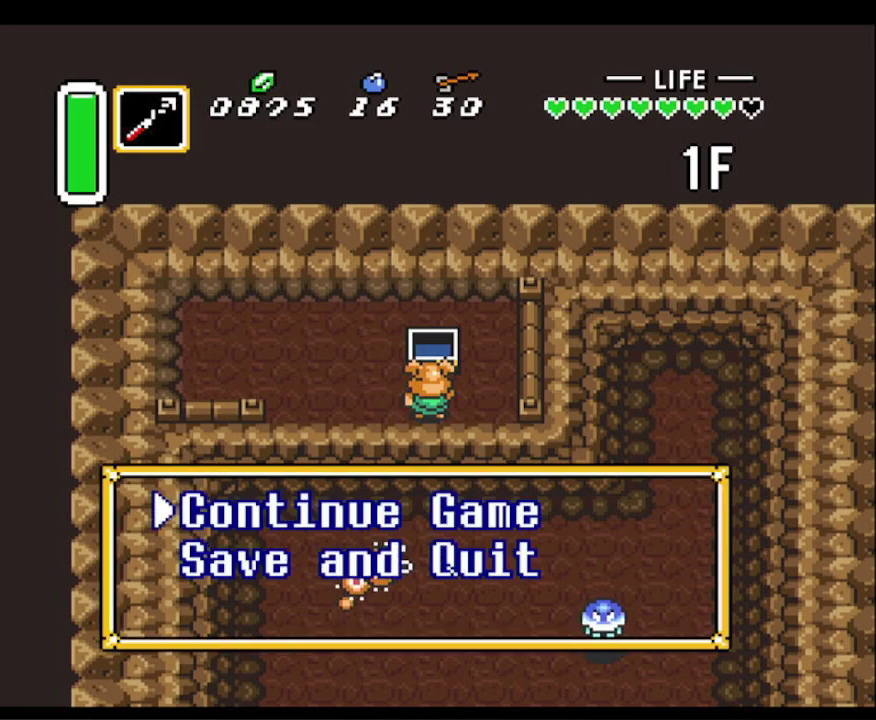
{"buttons": [], "events": [[83, "DPAD_DOWN", "down"], [200, "DPAD_DOWN", "up"], [300, "DPAD_DOWN", "down"], [433, "DPAD_DOWN", "up"]]}
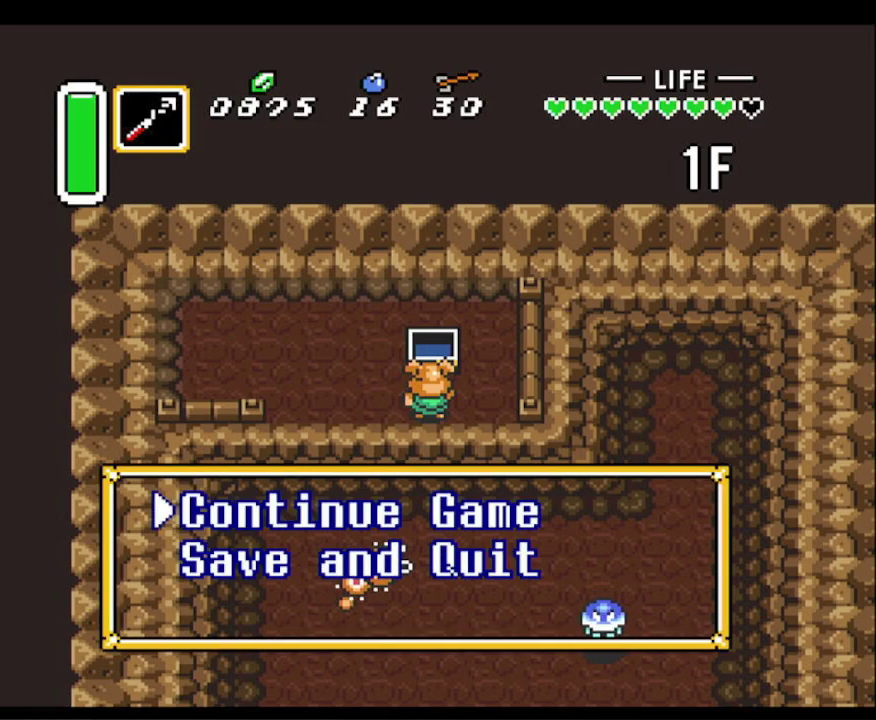
{"buttons": ["A"], "events": [[17, "DPAD_DOWN", "down"], [150, "DPAD_DOWN", "up"], [467, "A", "down"]]}
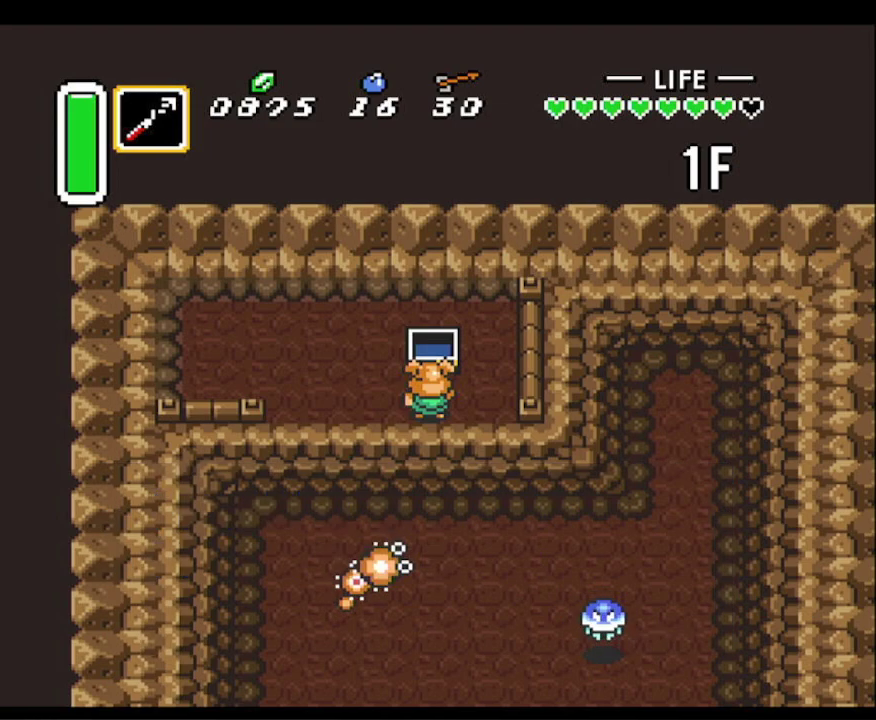
{"buttons": [], "events": [[67, "A", "up"], [167, "A", "down"], [267, "A", "up"], [400, "A", "down"], [467, "A", "up"]]}
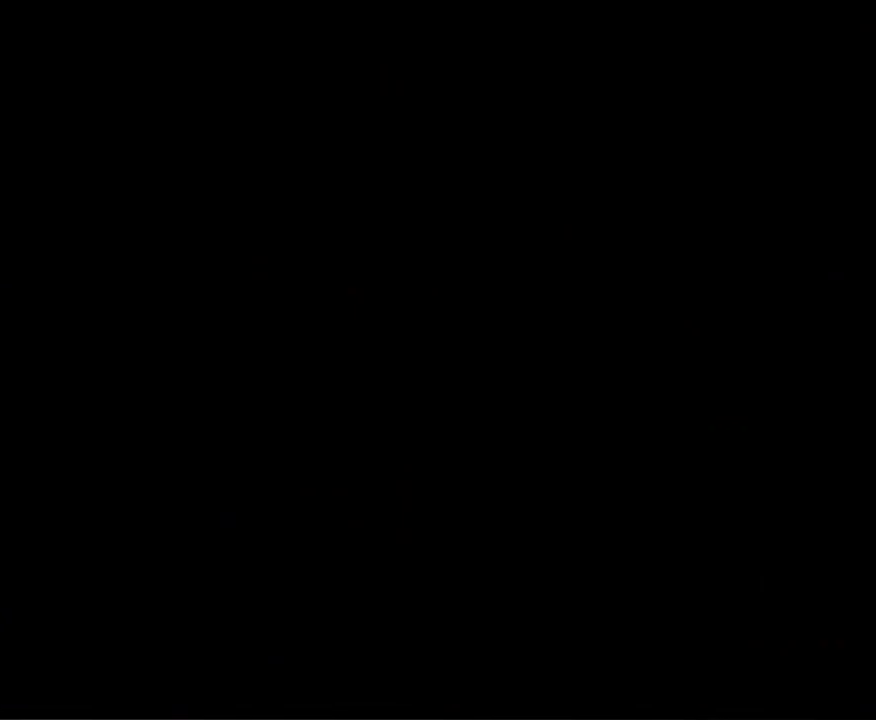
{"buttons": ["A"], "events": [[100, "A", "down"], [200, "A", "up"], [267, "A", "down"], [350, "A", "up"], [450, "A", "down"]]}
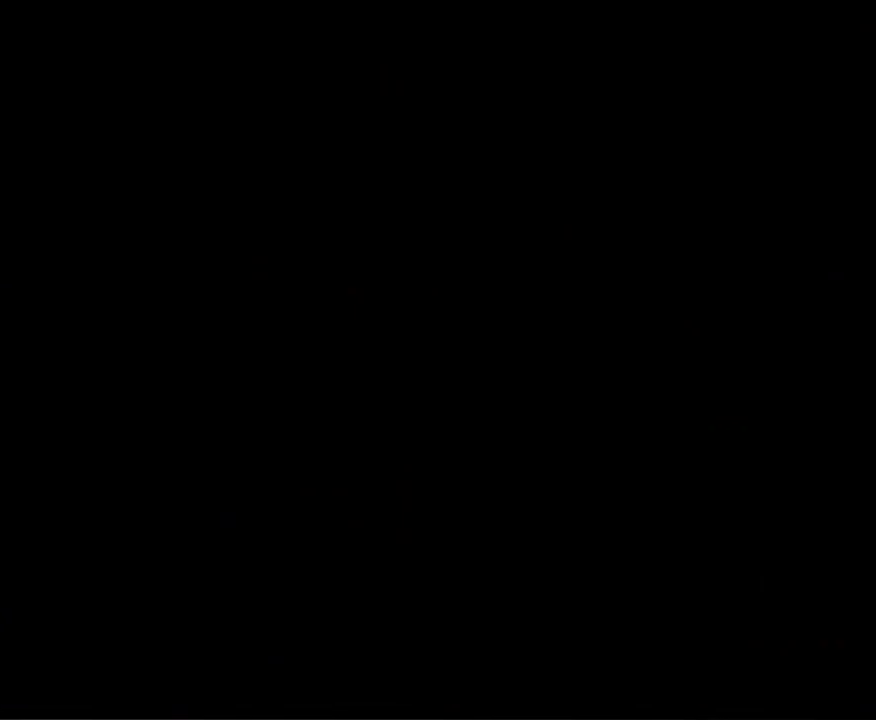
{"buttons": ["A"], "events": [[17, "A", "up"], [100, "A", "down"], [217, "A", "up"], [267, "A", "down"], [383, "A", "up"], [450, "A", "down"]]}
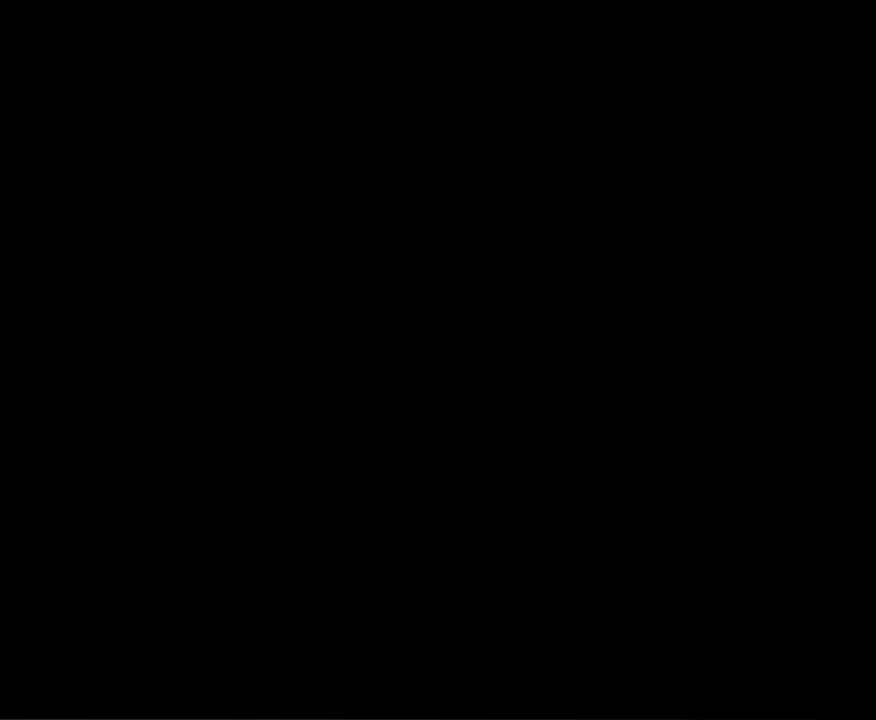
{"buttons": [], "events": [[50, "A", "up"], [117, "A", "down"], [250, "A", "up"], [333, "A", "down"], [450, "A", "up"]]}
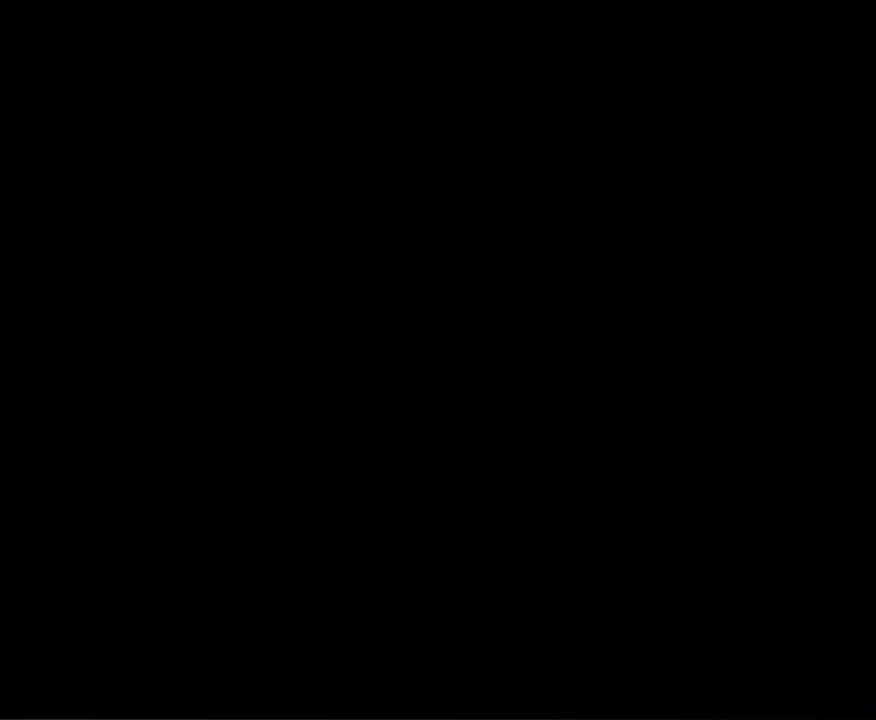
{"buttons": [], "events": [[33, "A", "down"], [200, "A", "up"], [217, "A", "down"], [300, "A", "up"], [350, "A", "down"], [500, "A", "up"]]}
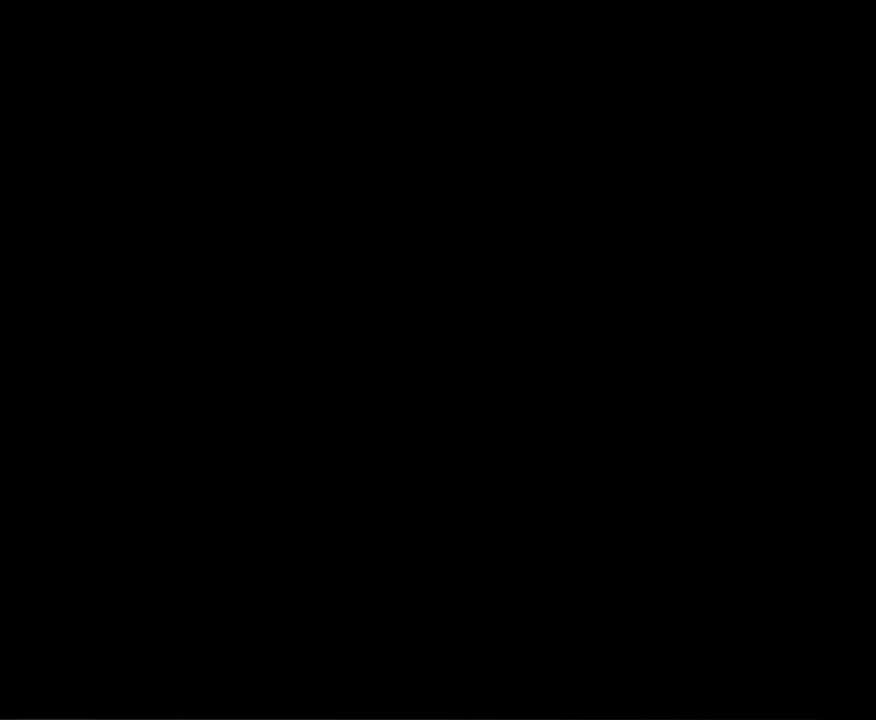
{"buttons": [], "events": [[117, "A", "down"], [233, "A", "up"], [317, "A", "down"], [433, "A", "up"]]}
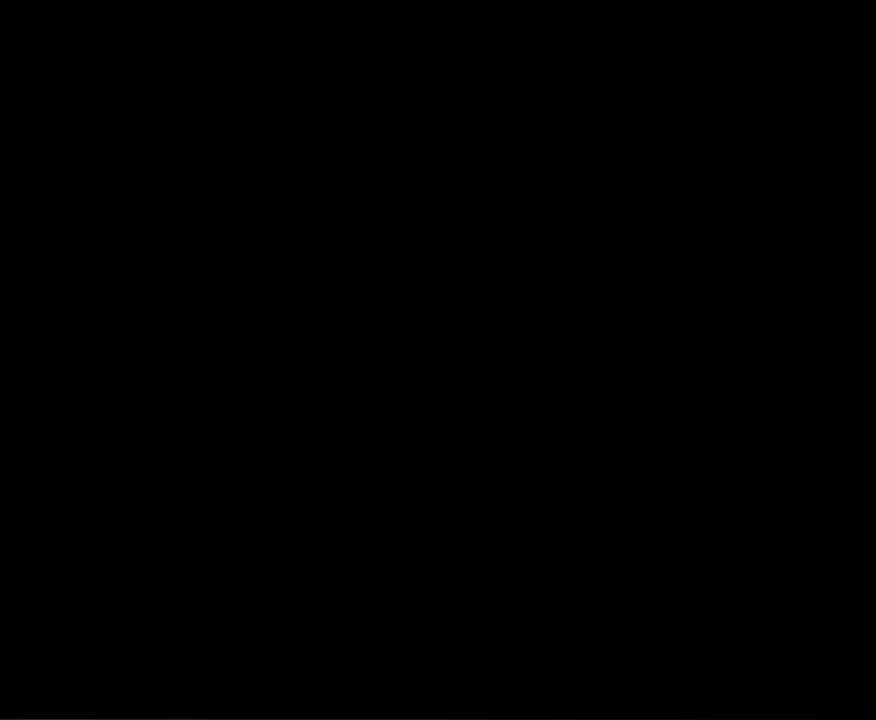
{"buttons": [], "events": [[17, "A", "down"], [117, "A", "up"], [200, "A", "down"], [367, "A", "up"]]}
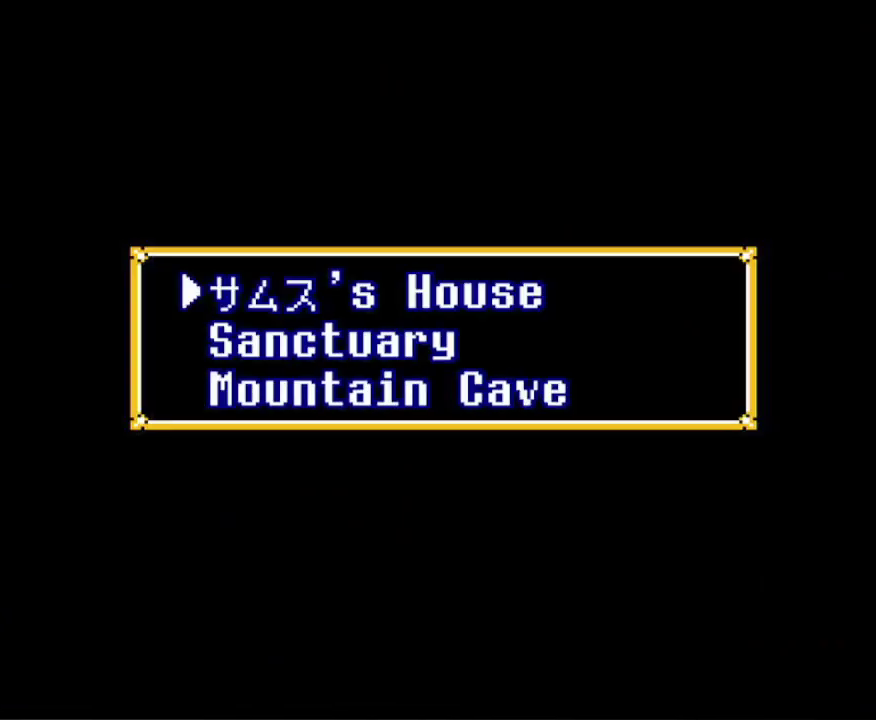
{"buttons": [], "events": [[317, "DPAD_DOWN", "down"], [417, "DPAD_DOWN", "up"]]}
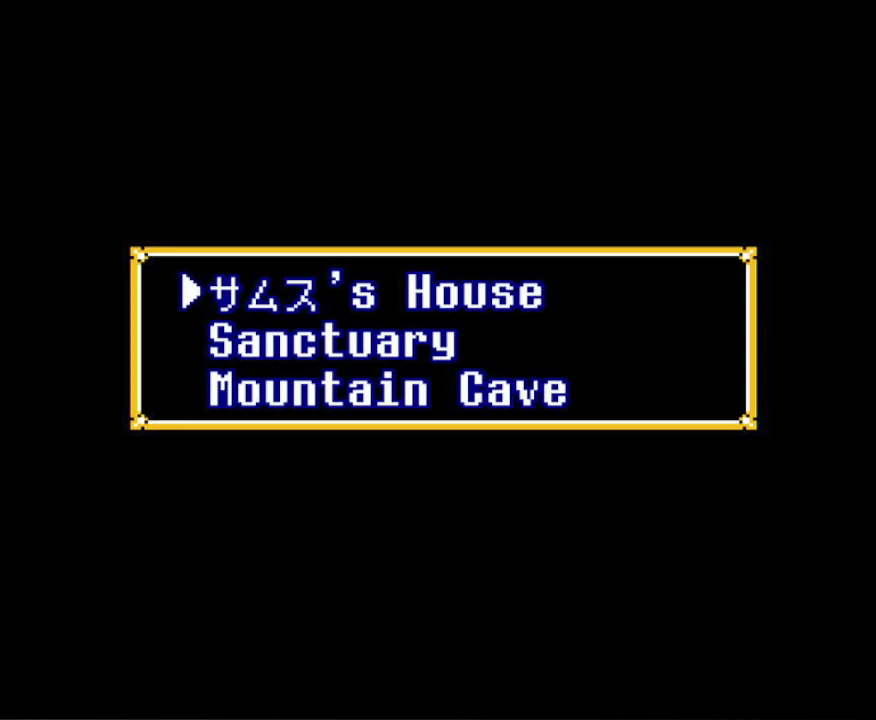
{"buttons": [], "events": [[250, "A", "down"], [383, "A", "up"]]}
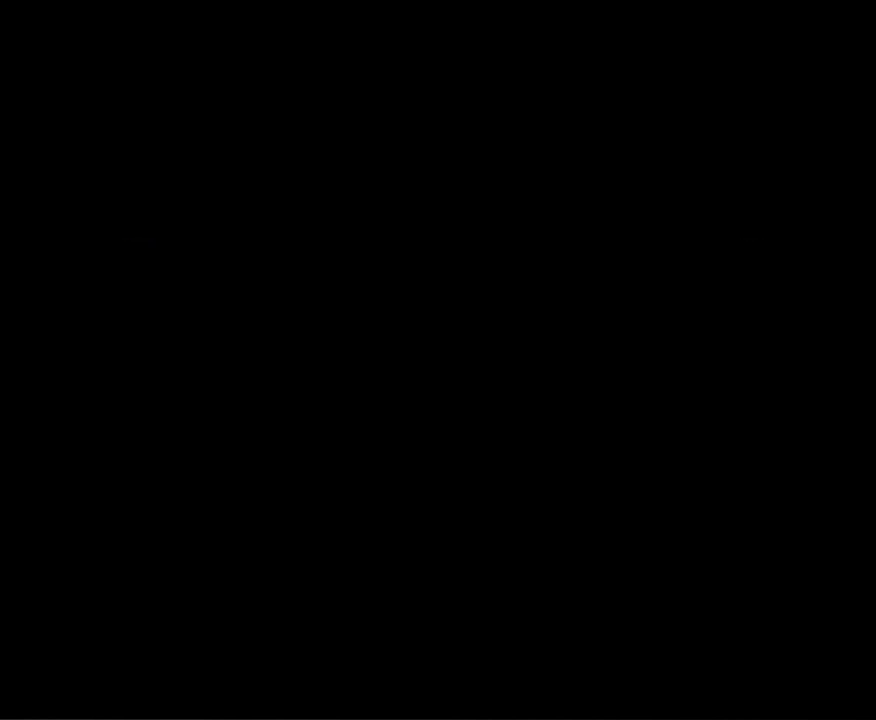
{"buttons": ["DPAD_DOWN"], "events": [[133, "DPAD_DOWN", "down"]]}
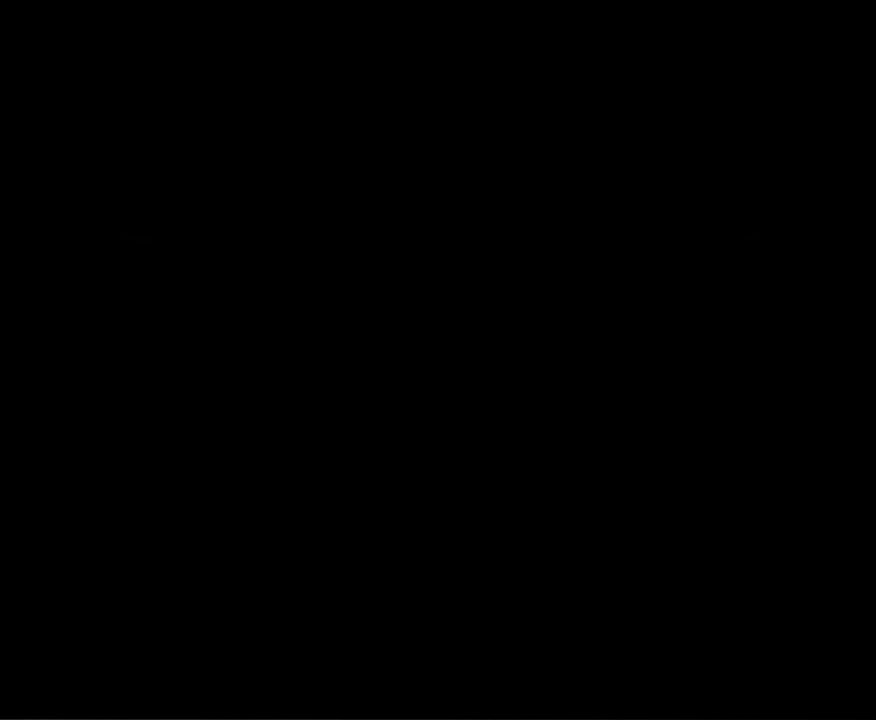
{"buttons": ["DPAD_DOWN"], "events": []}
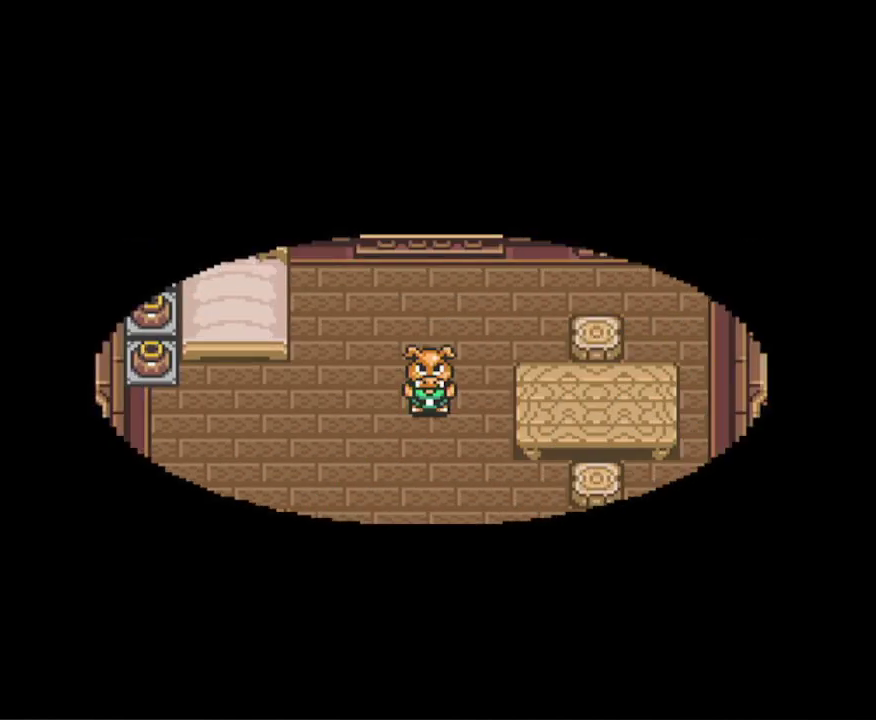
{"buttons": ["A", "DPAD_DOWN"], "events": [[400, "DPAD_RIGHT", "down"], [417, "A", "down"], [450, "DPAD_RIGHT", "up"]]}
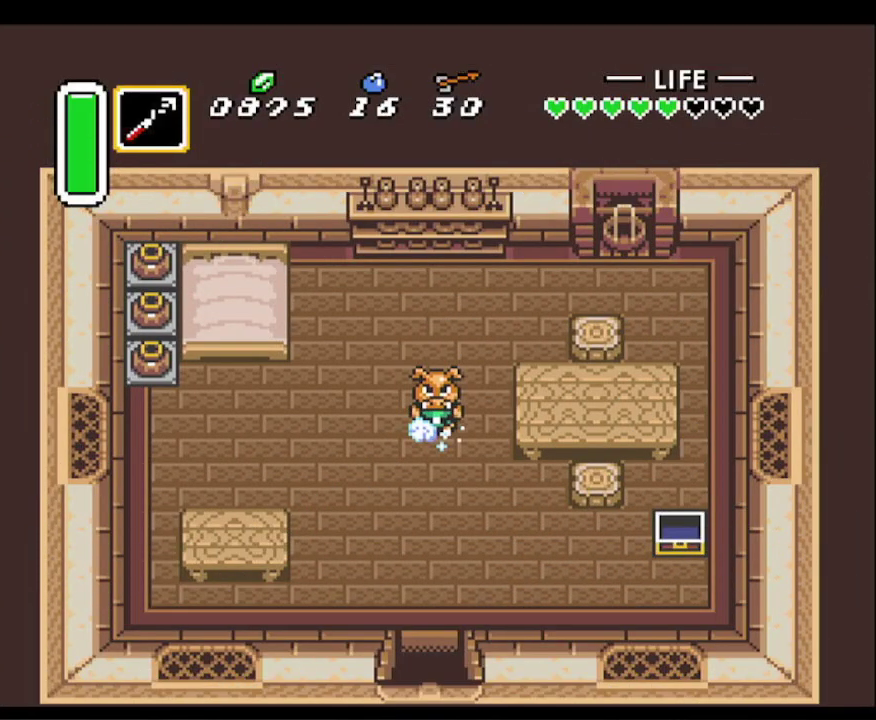
{"buttons": ["A"], "events": [[233, "DPAD_DOWN", "up"]]}
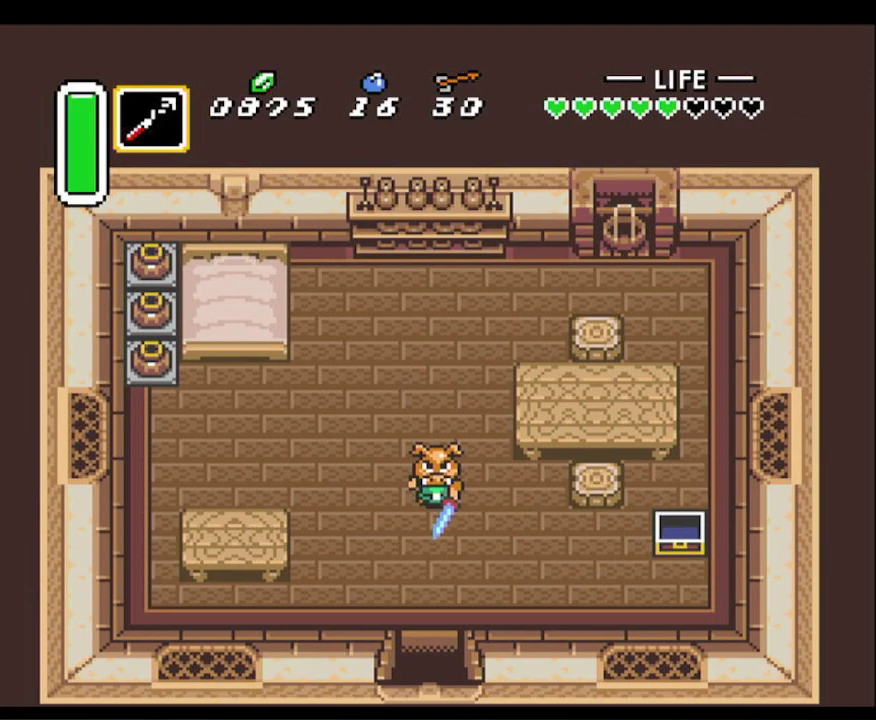
{"buttons": ["A"], "events": []}
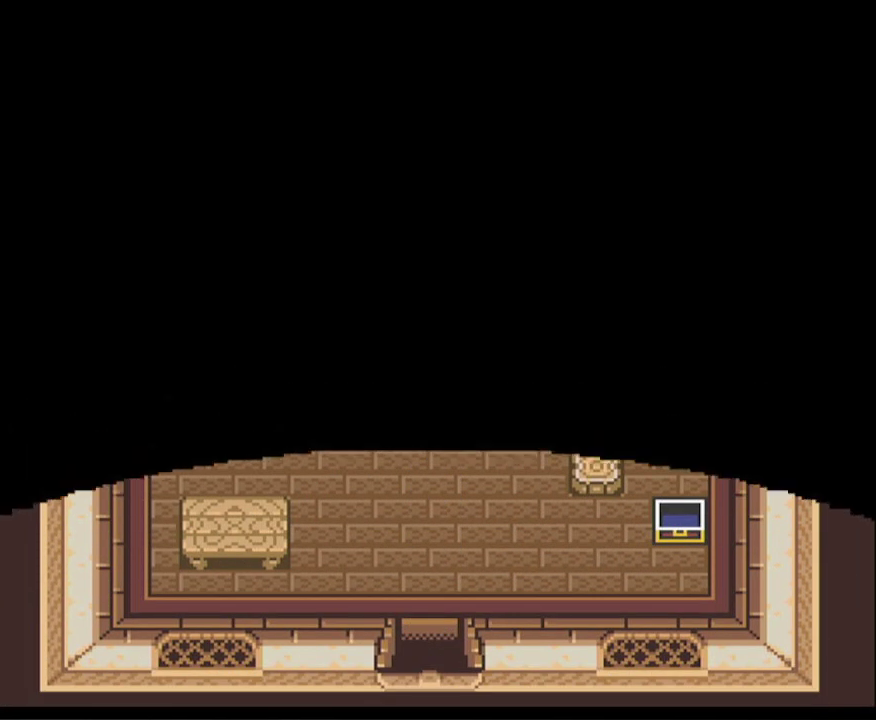
{"buttons": ["DPAD_DOWN"], "events": [[233, "A", "up"], [467, "DPAD_DOWN", "down"]]}
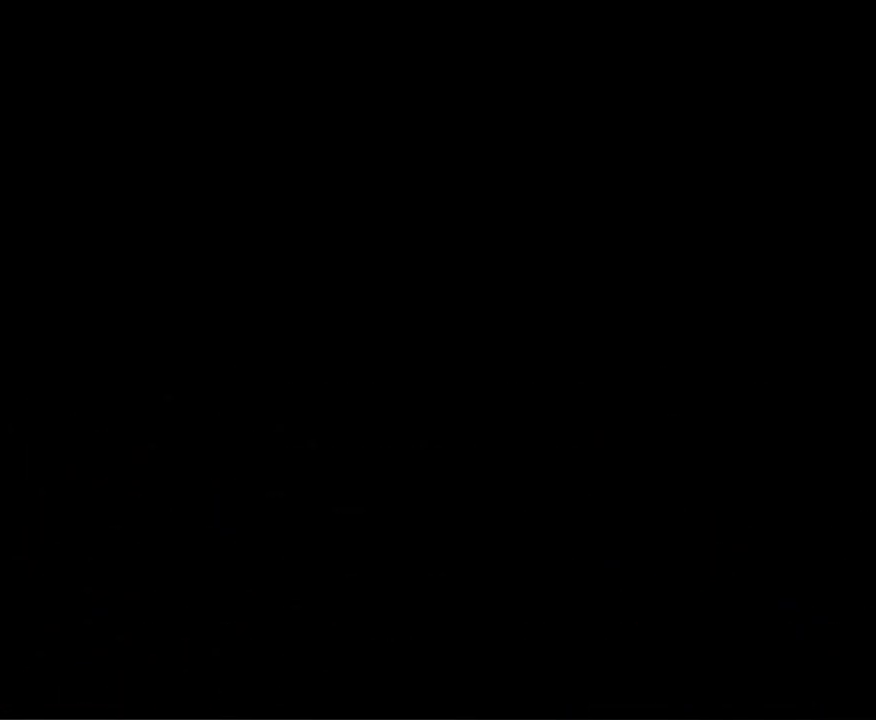
{"buttons": ["DPAD_DOWN"], "events": [[133, "DPAD_RIGHT", "down"], [333, "DPAD_RIGHT", "up"]]}
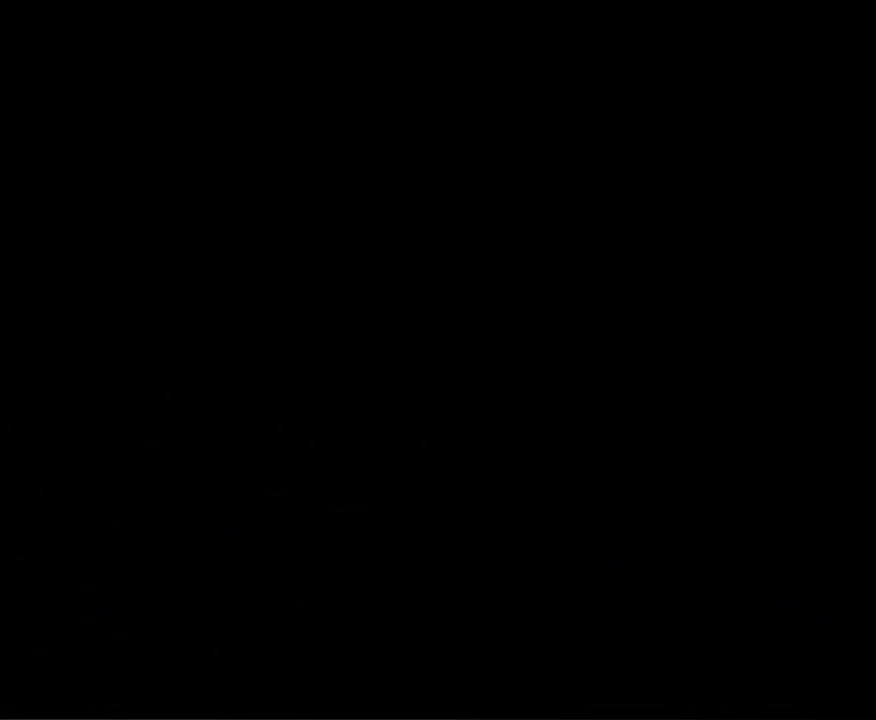
{"buttons": ["DPAD_DOWN", "DPAD_RIGHT"], "events": [[150, "DPAD_RIGHT", "down"]]}
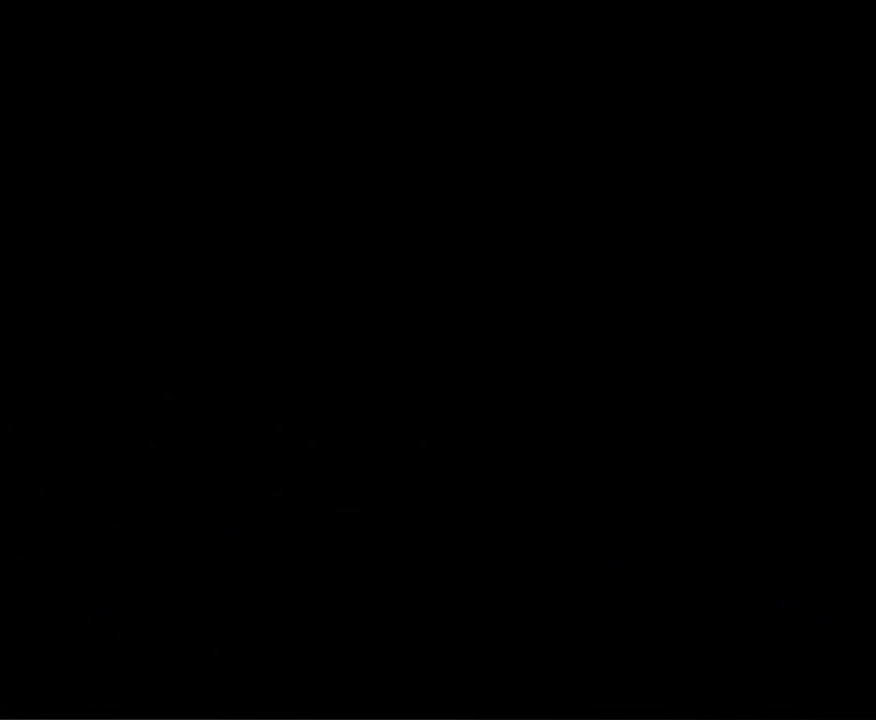
{"buttons": ["DPAD_DOWN", "DPAD_RIGHT"], "events": [[283, "DPAD_RIGHT", "up"], [433, "DPAD_RIGHT", "down"]]}
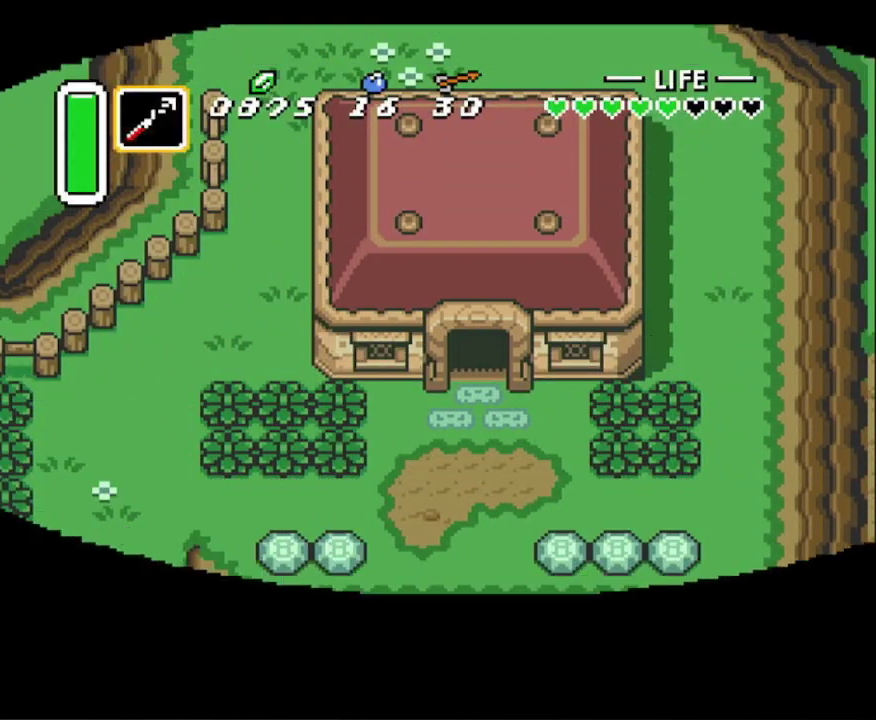
{"buttons": ["A", "DPAD_DOWN", "DPAD_RIGHT"], "events": [[167, "DPAD_RIGHT", "up"], [383, "DPAD_RIGHT", "down"], [467, "A", "down"]]}